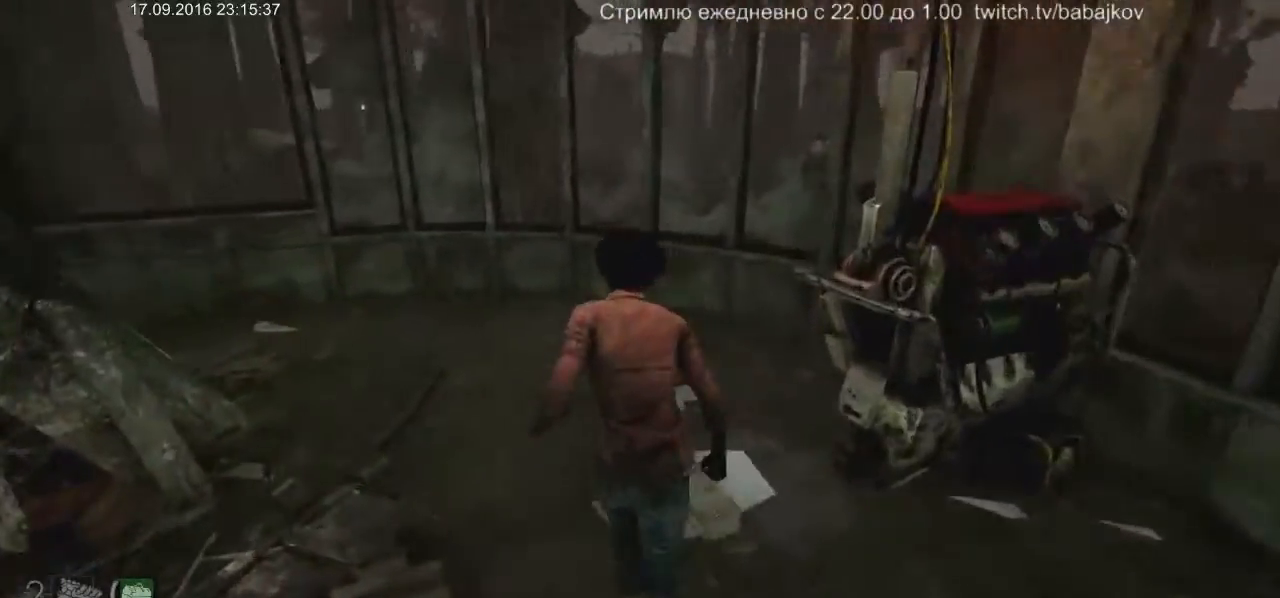
Gameplay with keyboard and mouse; each line is a JSON object with the keys and mouse buttons held at the frame after it. "events" lists presses ("down") and releases ("up") of "a", "ctrl", "d", "s", "shift", "space", "w", "mouse_left" and "mouse_right" between this image and that frame as [ms after this image, input, new state], when the widget could be followed in between. "mouse_left", "mouse_right" = the "left", "right" buttons of the "mouse" list. No other keys are recorded. Not read: mouse_move.
{"keys": [], "mouse": ["left"], "events": [[33, "d", "down"], [217, "shift", "up"], [267, "w", "up"], [317, "d", "up"], [367, "mouse_left", "down"]]}
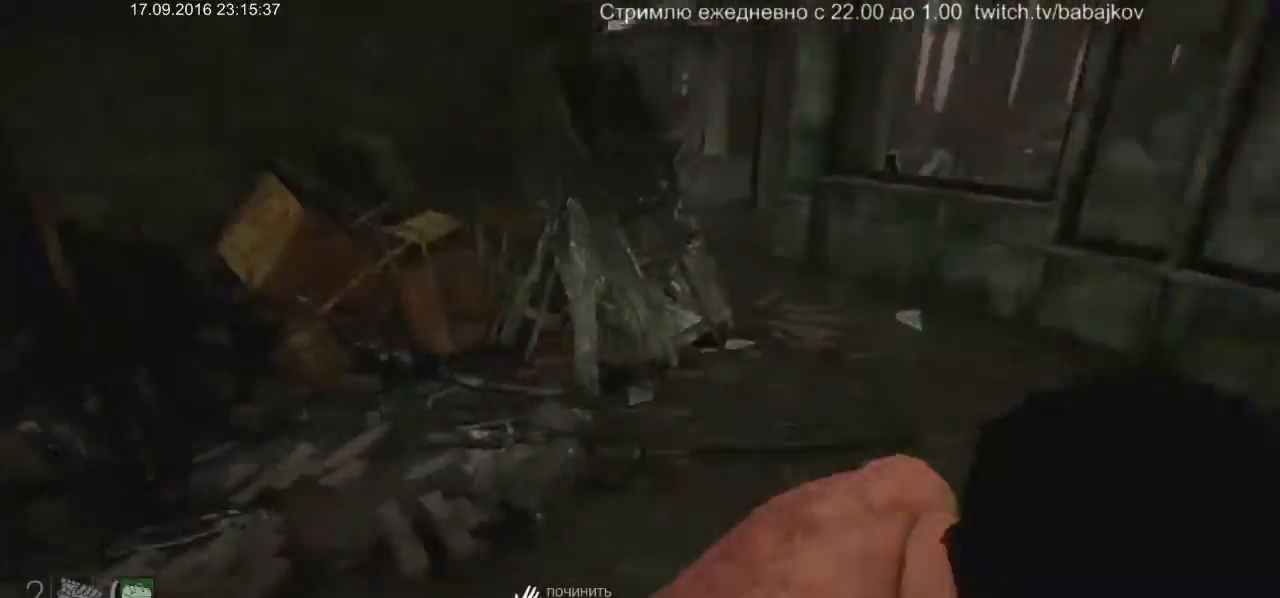
{"keys": [], "mouse": ["left"], "events": []}
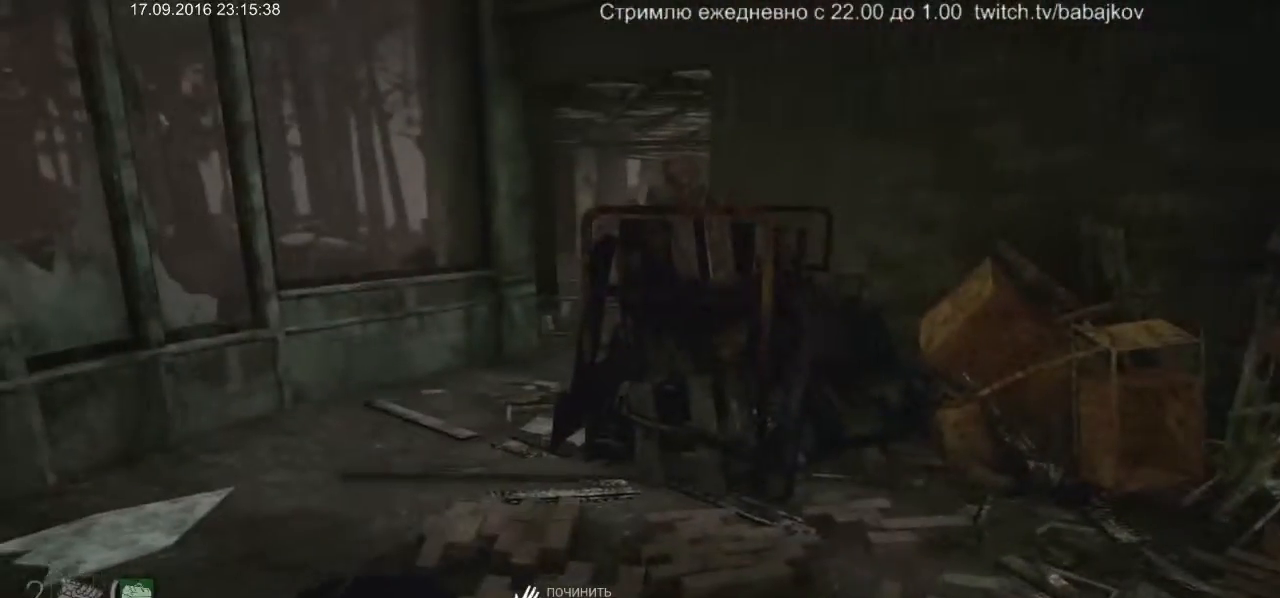
{"keys": [], "mouse": ["left"], "events": []}
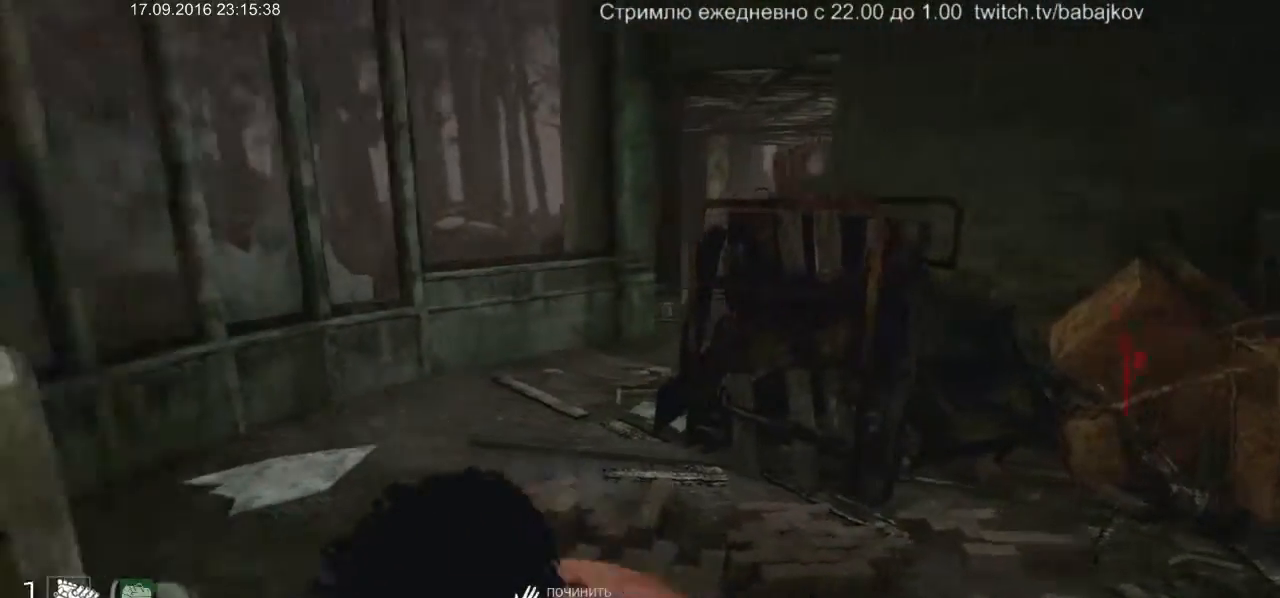
{"keys": [], "mouse": ["left"], "events": []}
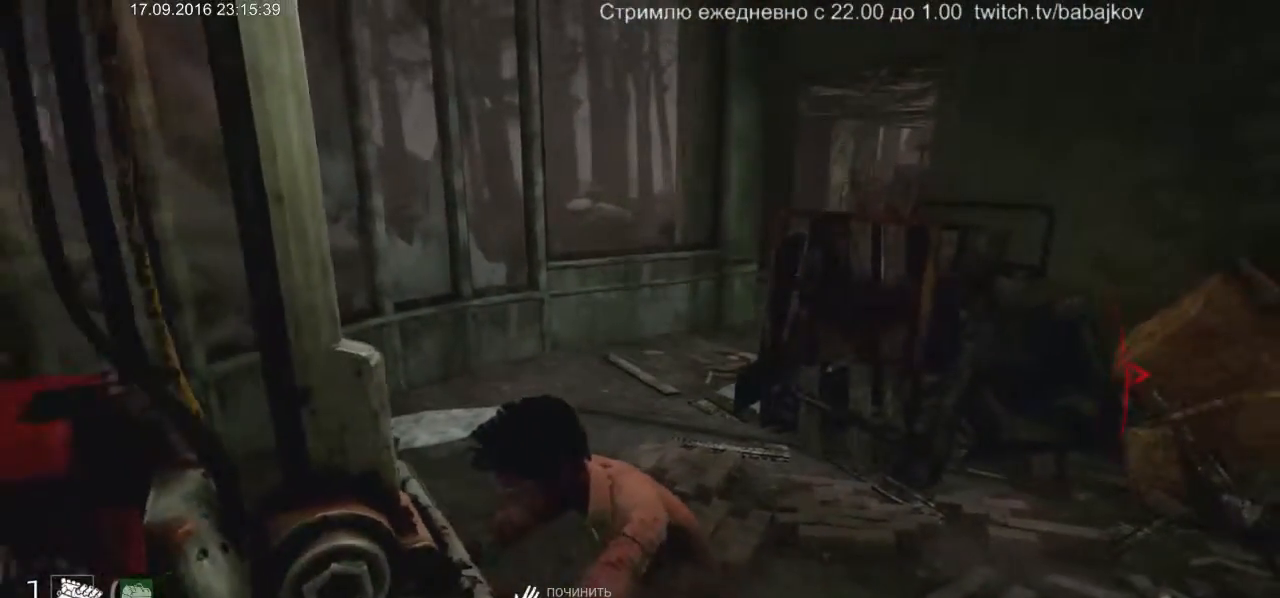
{"keys": [], "mouse": ["left"], "events": []}
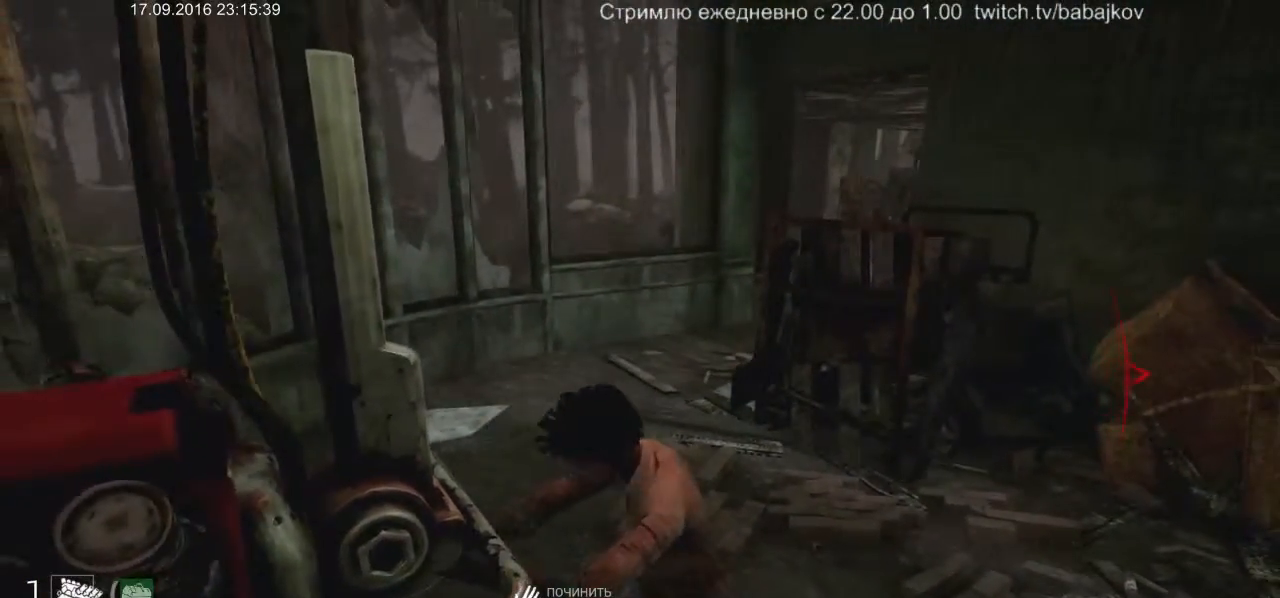
{"keys": [], "mouse": ["left"], "events": []}
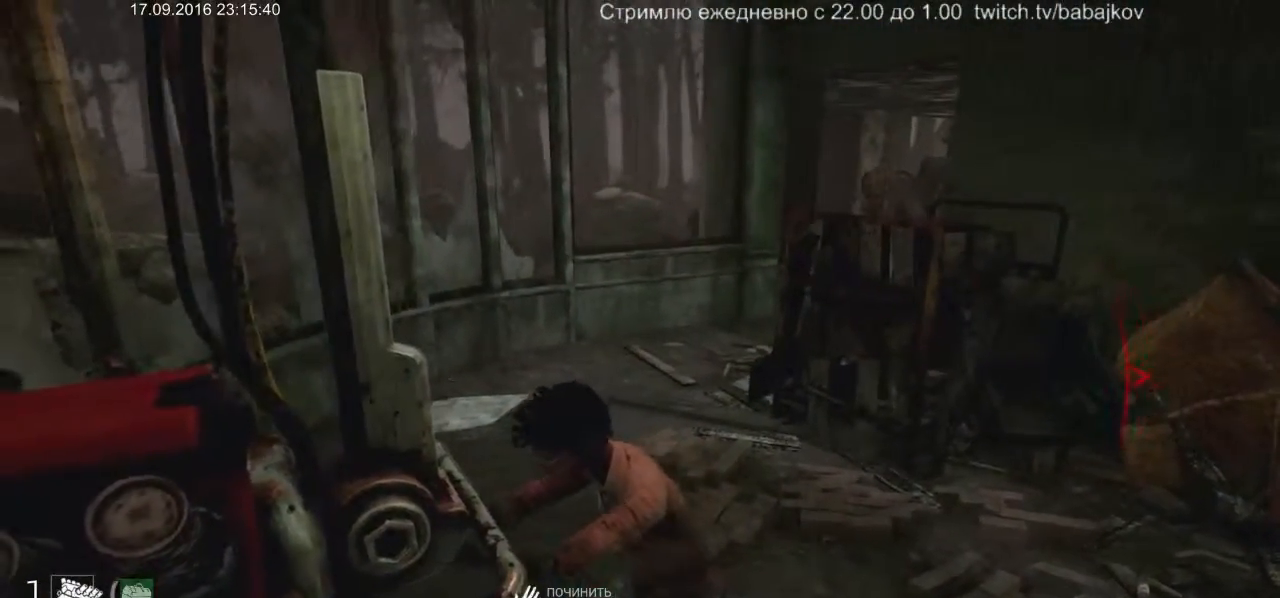
{"keys": [], "mouse": ["left"], "events": []}
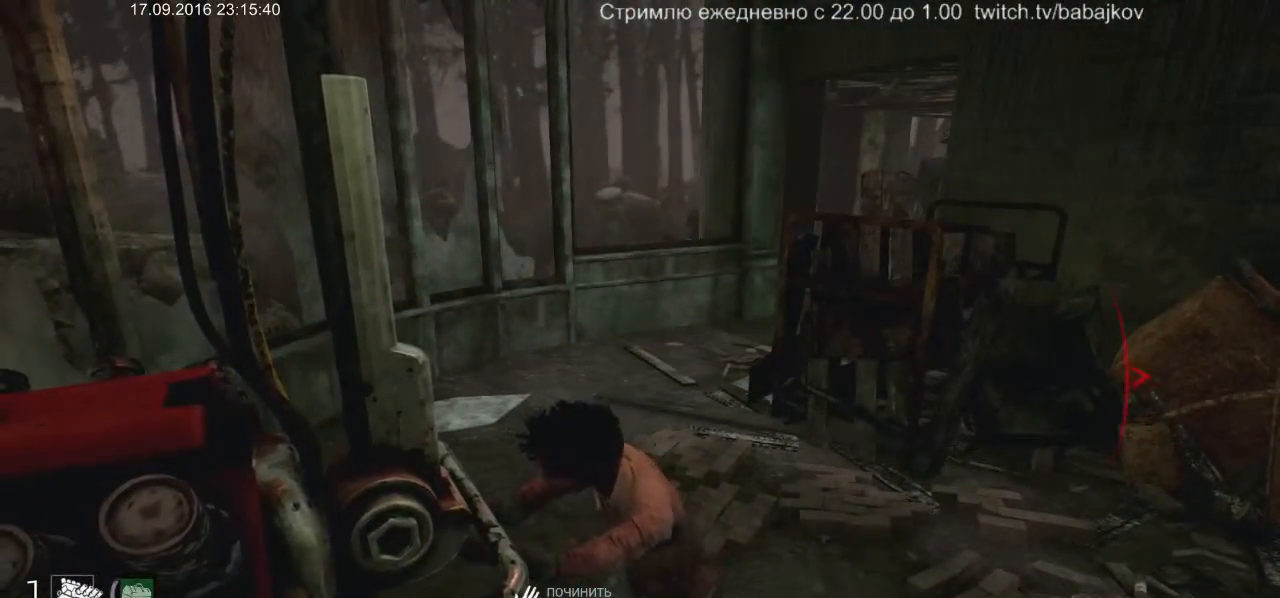
{"keys": [], "mouse": ["left"], "events": []}
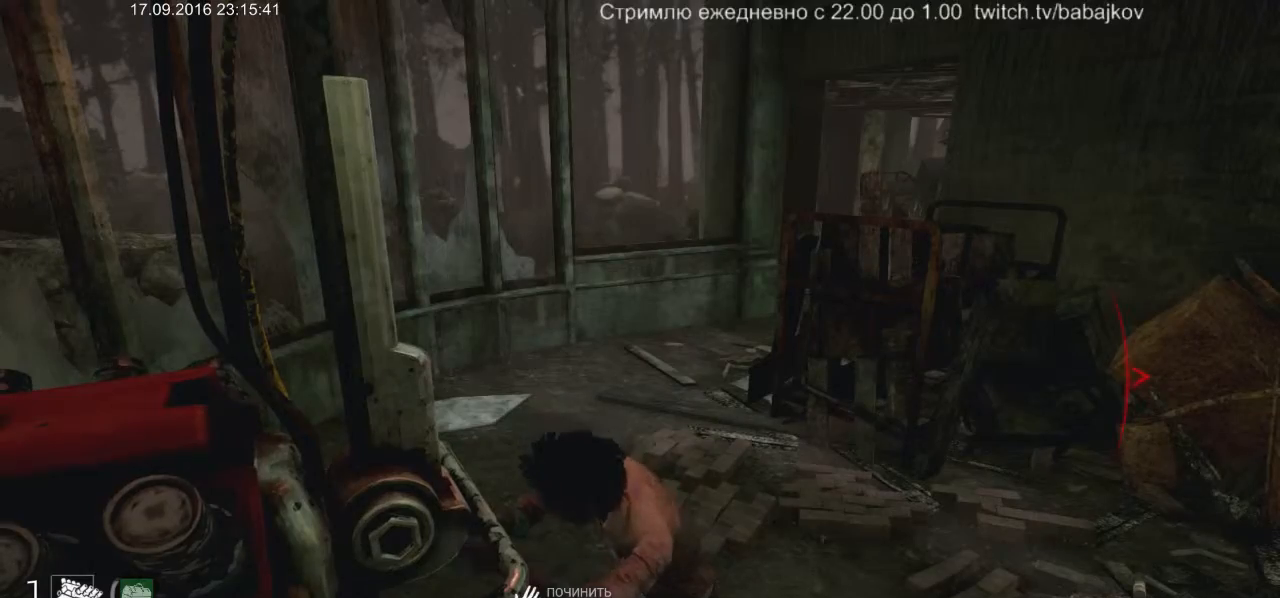
{"keys": [], "mouse": ["left"], "events": []}
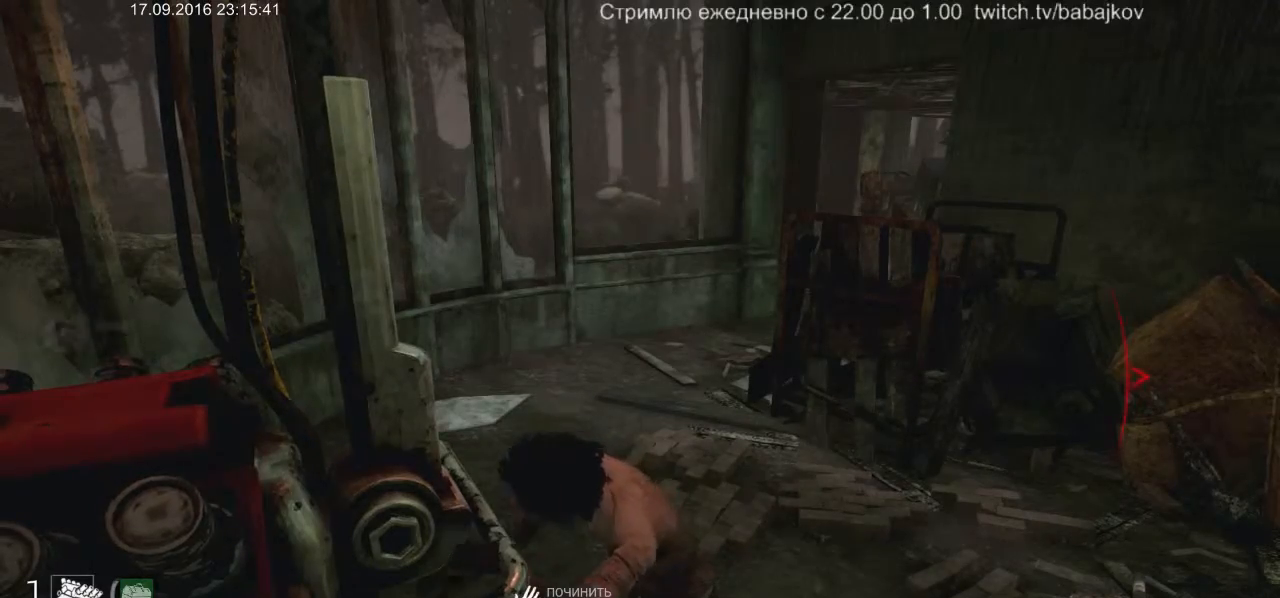
{"keys": [], "mouse": ["left"], "events": []}
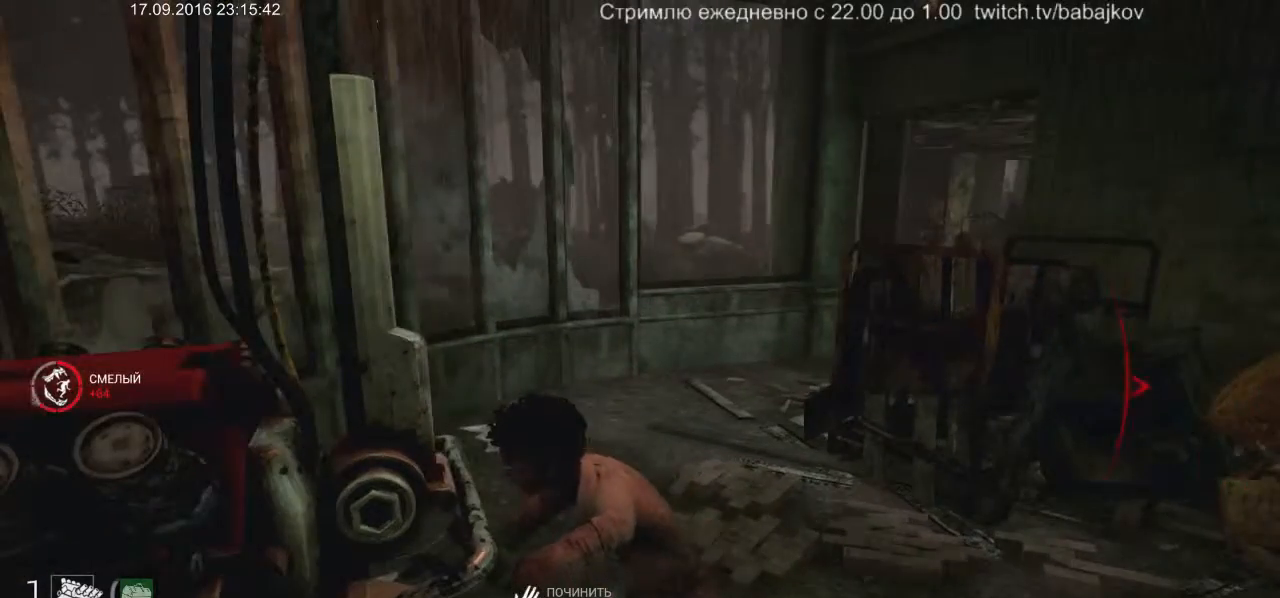
{"keys": [], "mouse": ["left"], "events": []}
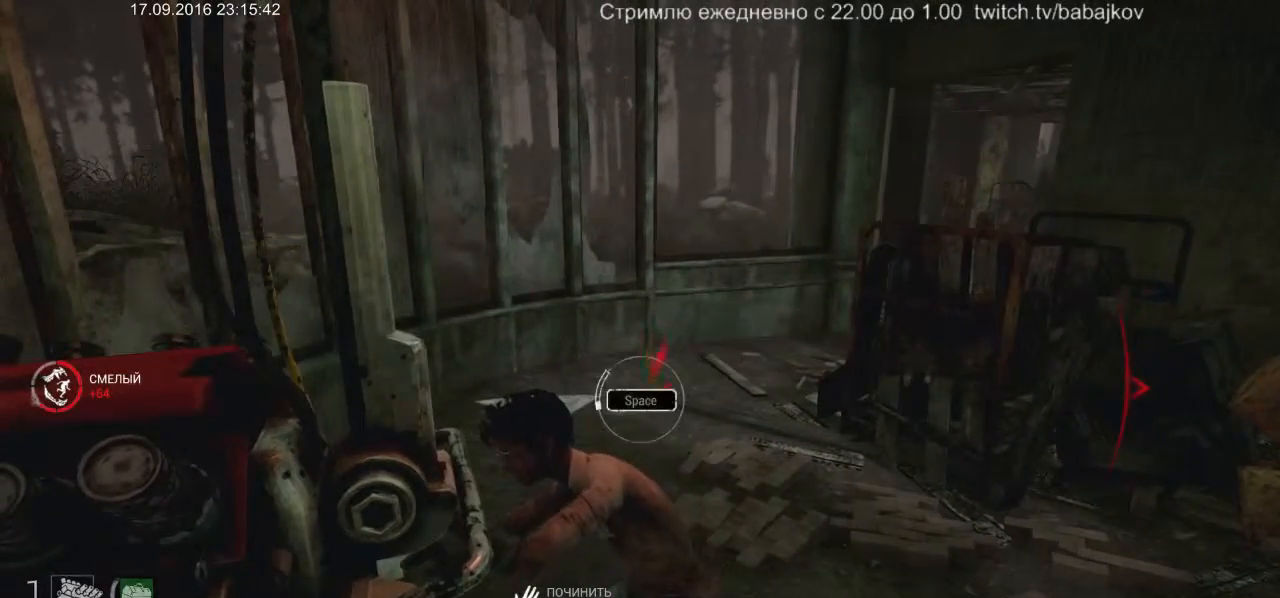
{"keys": [], "mouse": ["left"], "events": []}
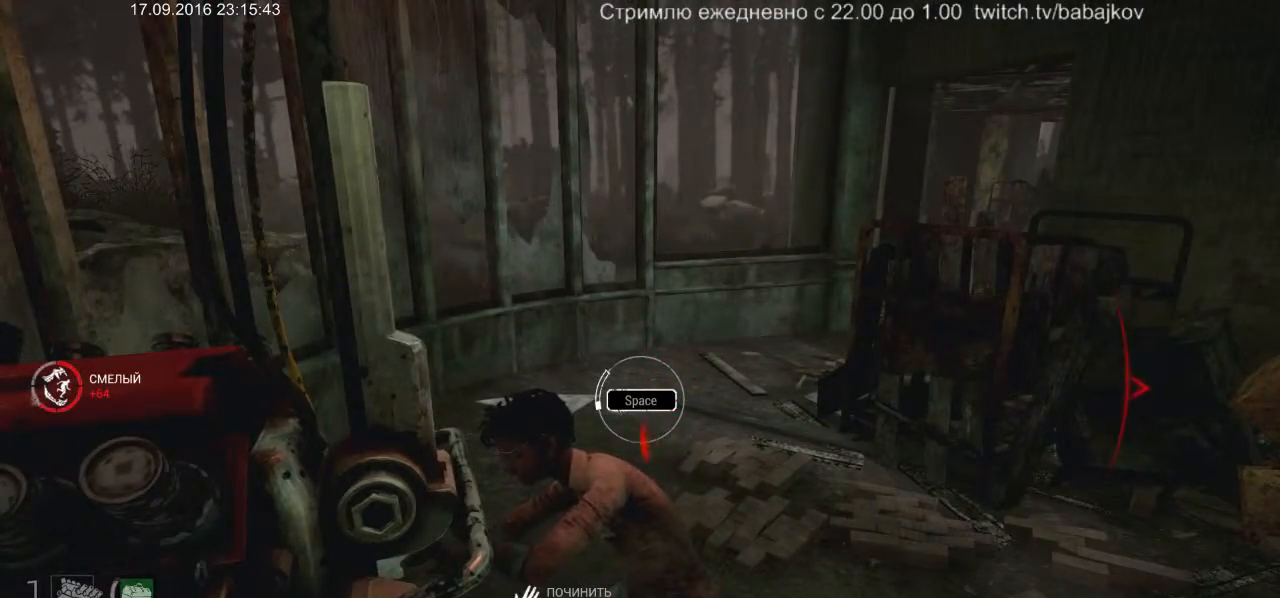
{"keys": [], "mouse": ["left"], "events": [[267, "space", "down"], [400, "space", "up"]]}
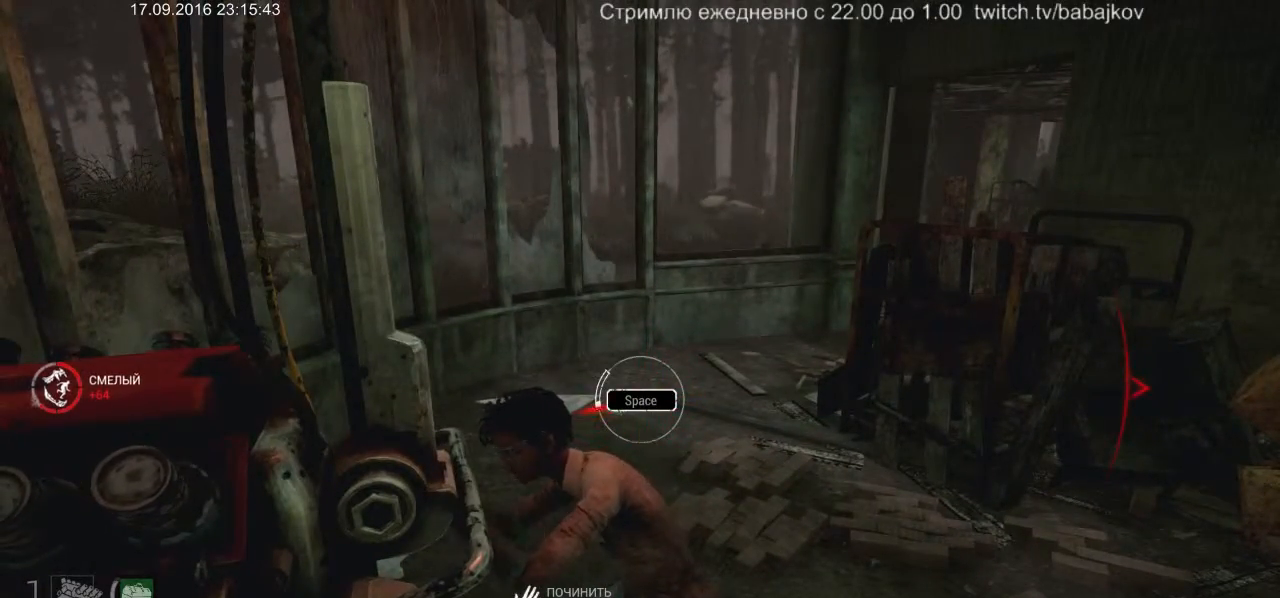
{"keys": [], "mouse": ["left"], "events": []}
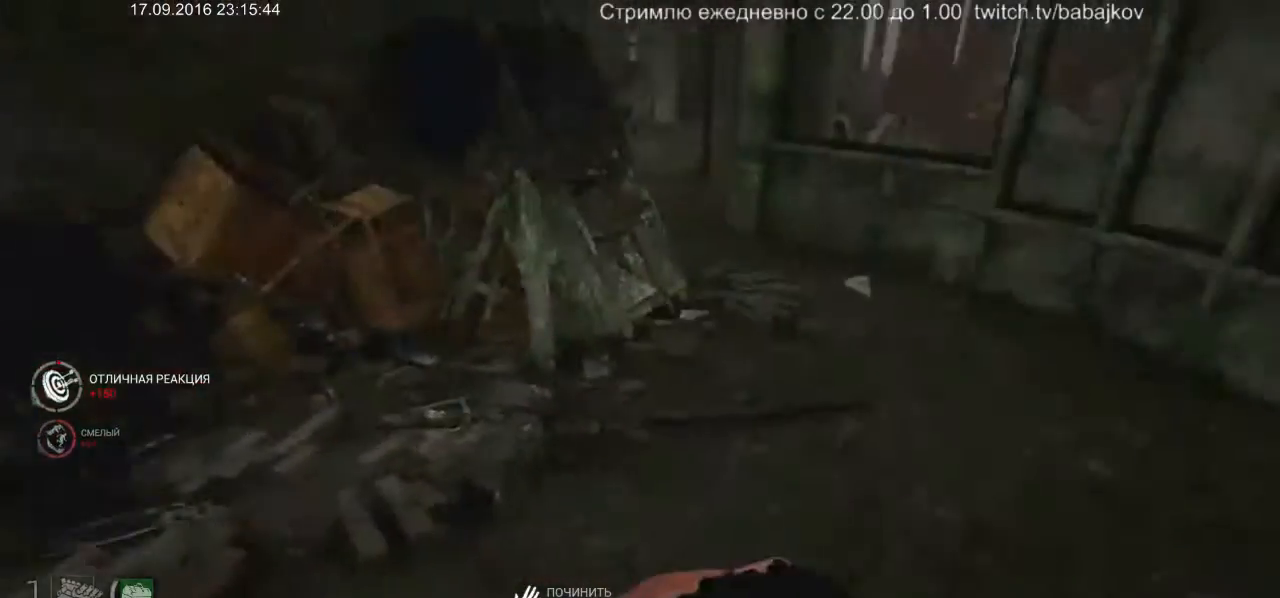
{"keys": [], "mouse": ["left"], "events": []}
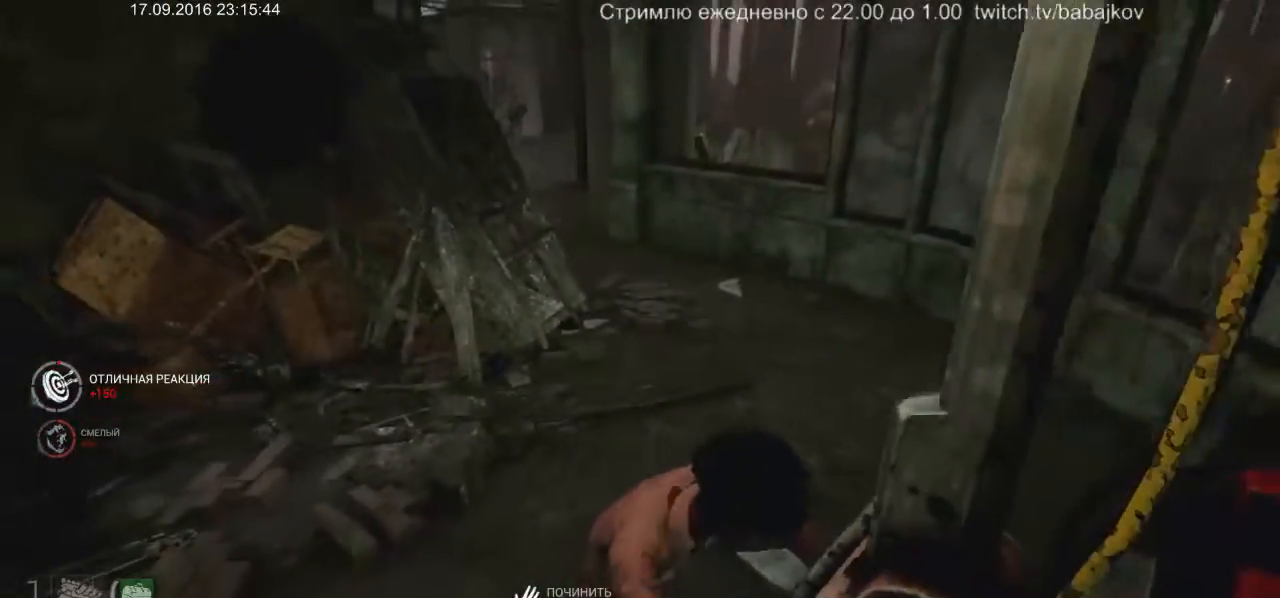
{"keys": [], "mouse": ["left"], "events": []}
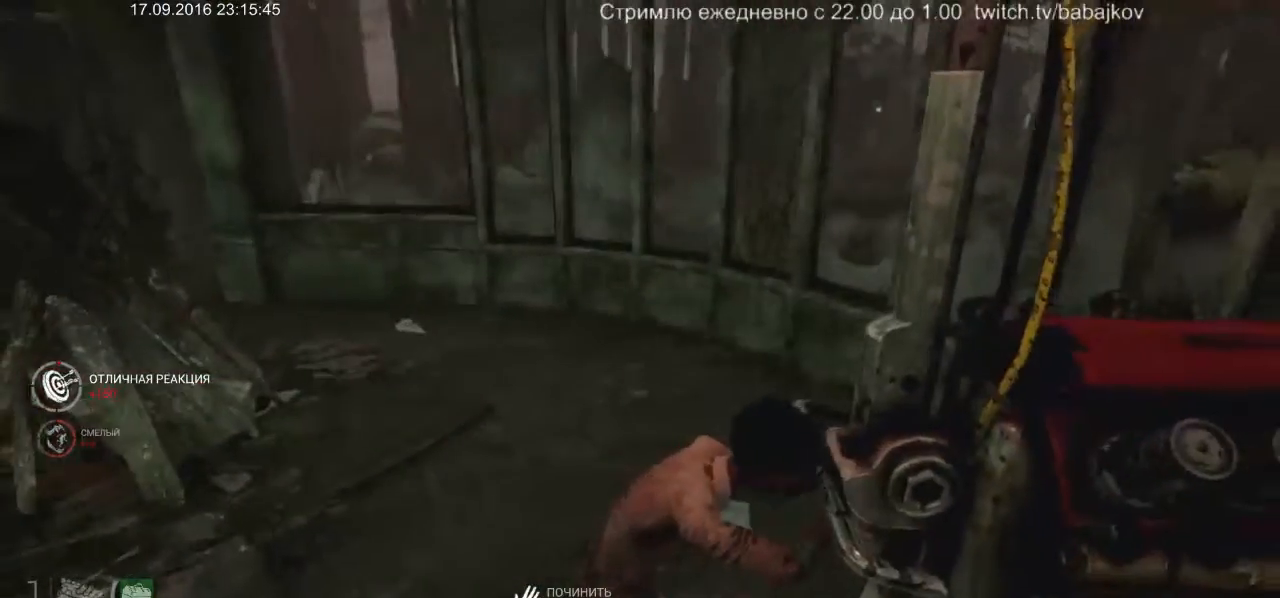
{"keys": [], "mouse": ["left"], "events": []}
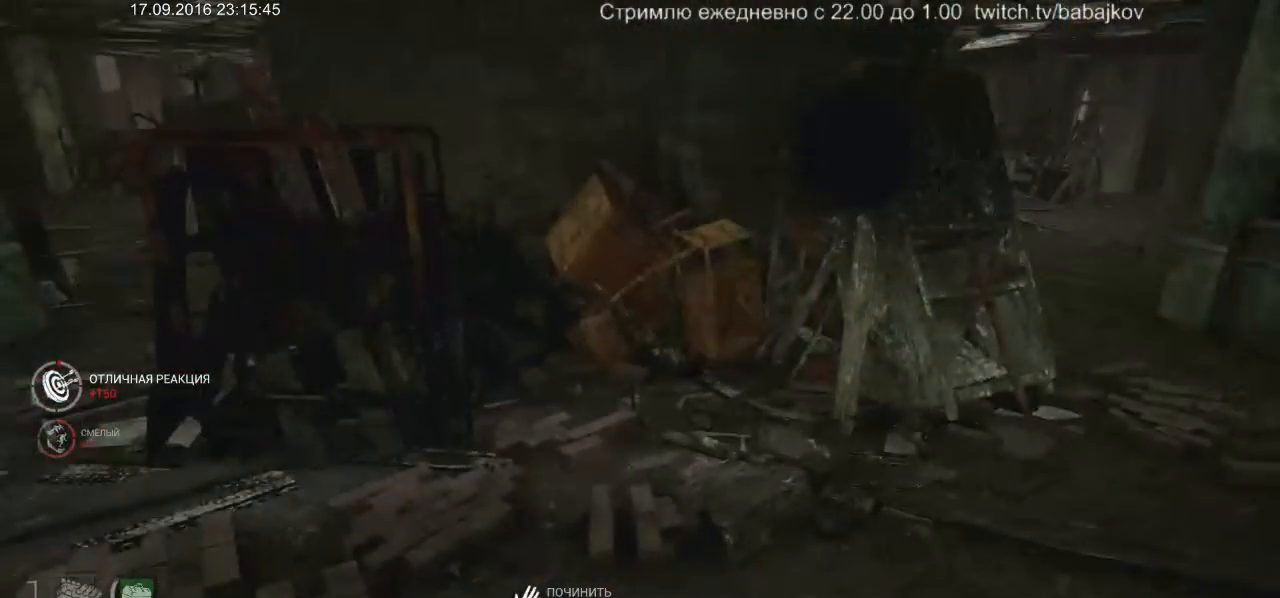
{"keys": [], "mouse": ["left"], "events": []}
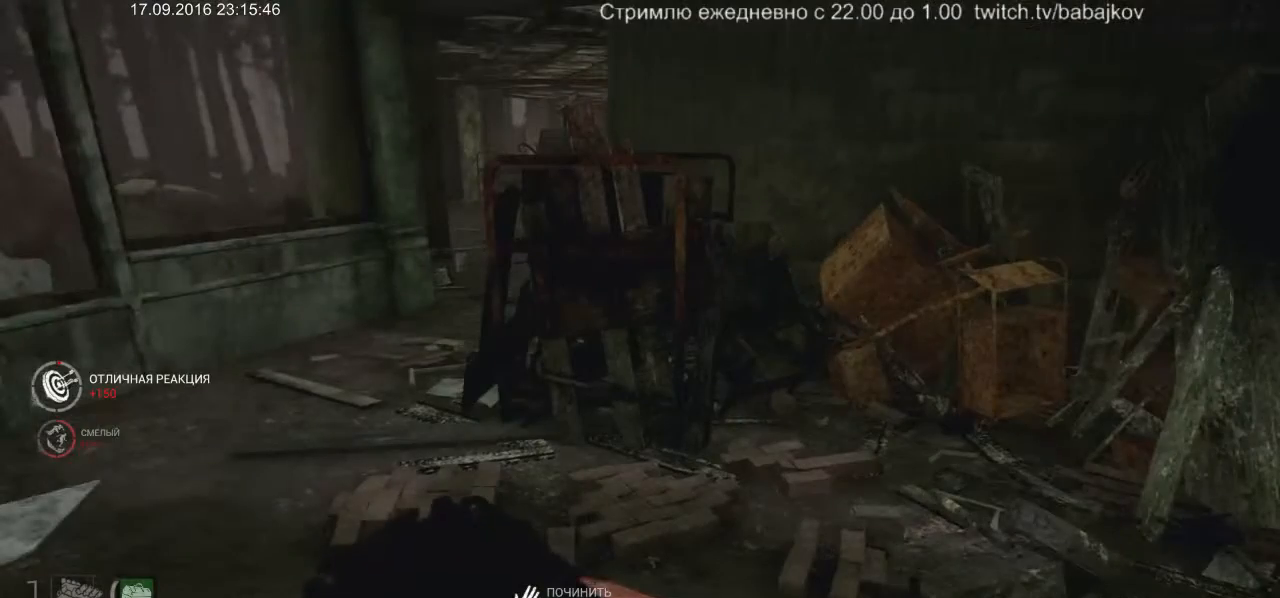
{"keys": [], "mouse": ["left"], "events": []}
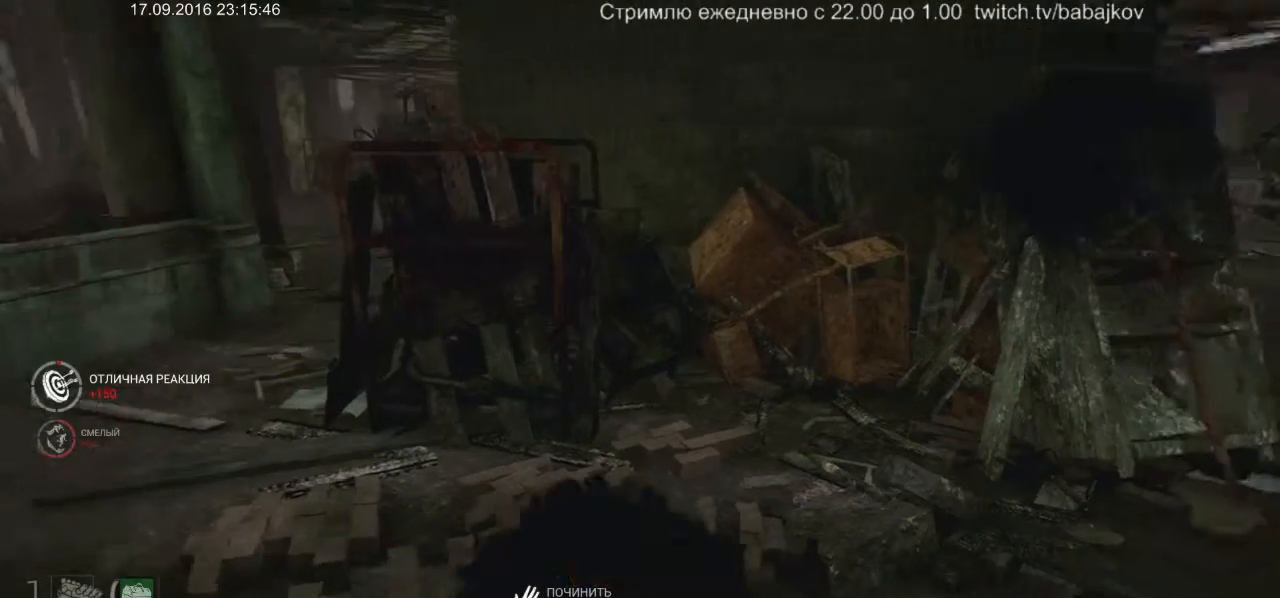
{"keys": [], "mouse": ["left"], "events": []}
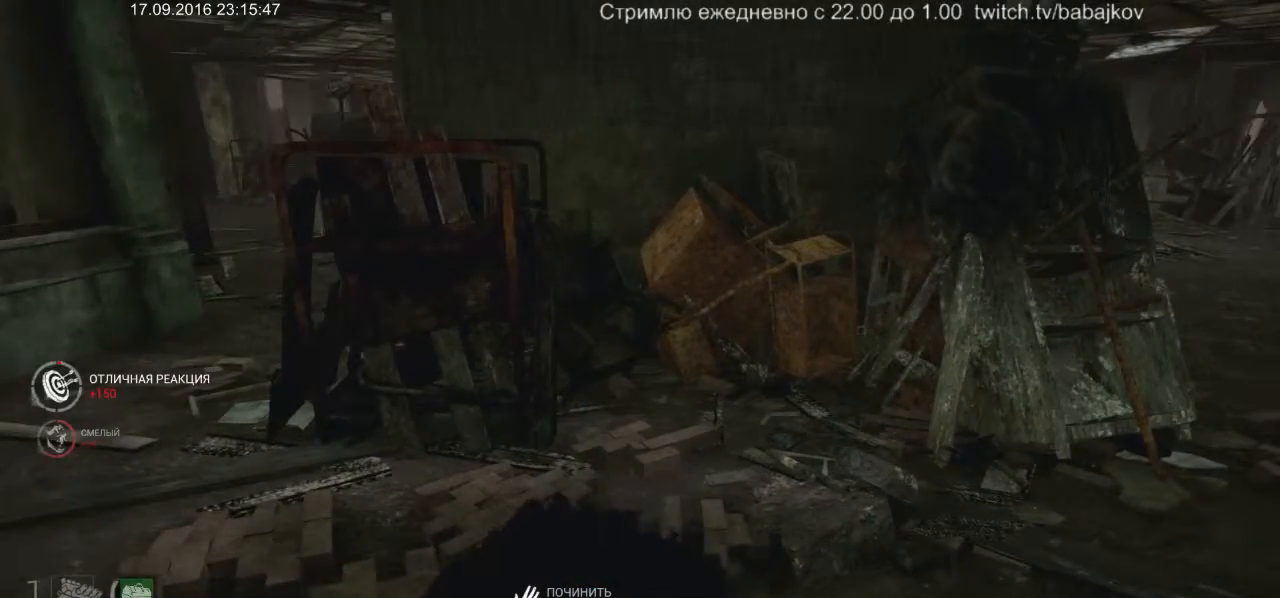
{"keys": [], "mouse": ["left"], "events": []}
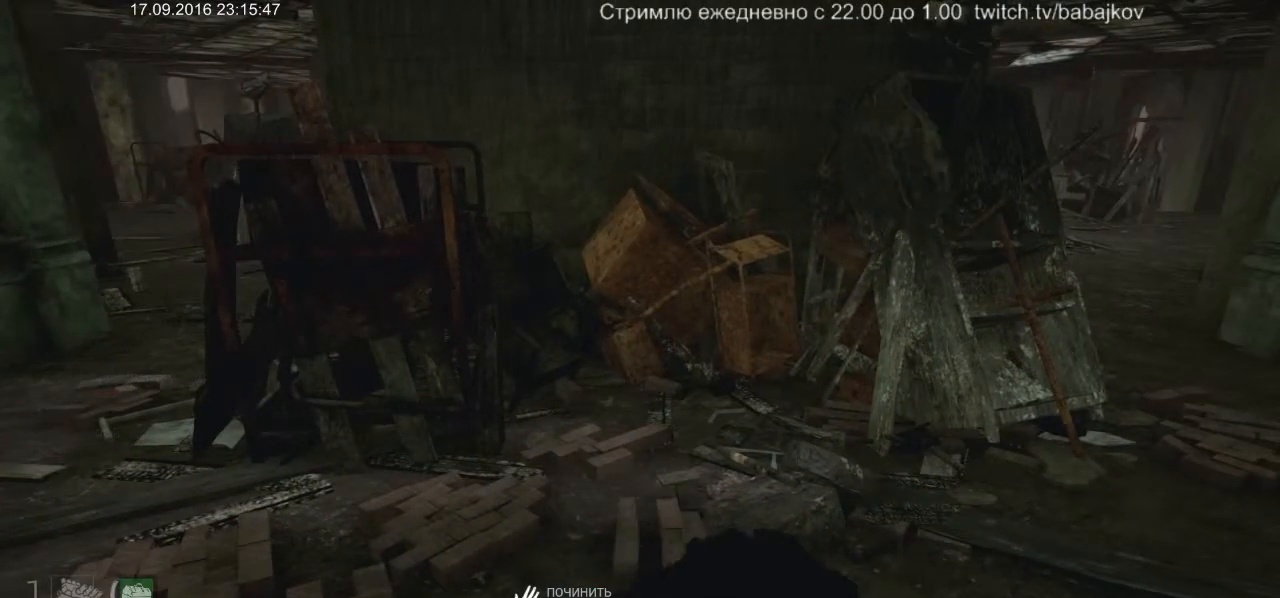
{"keys": [], "mouse": ["left"], "events": []}
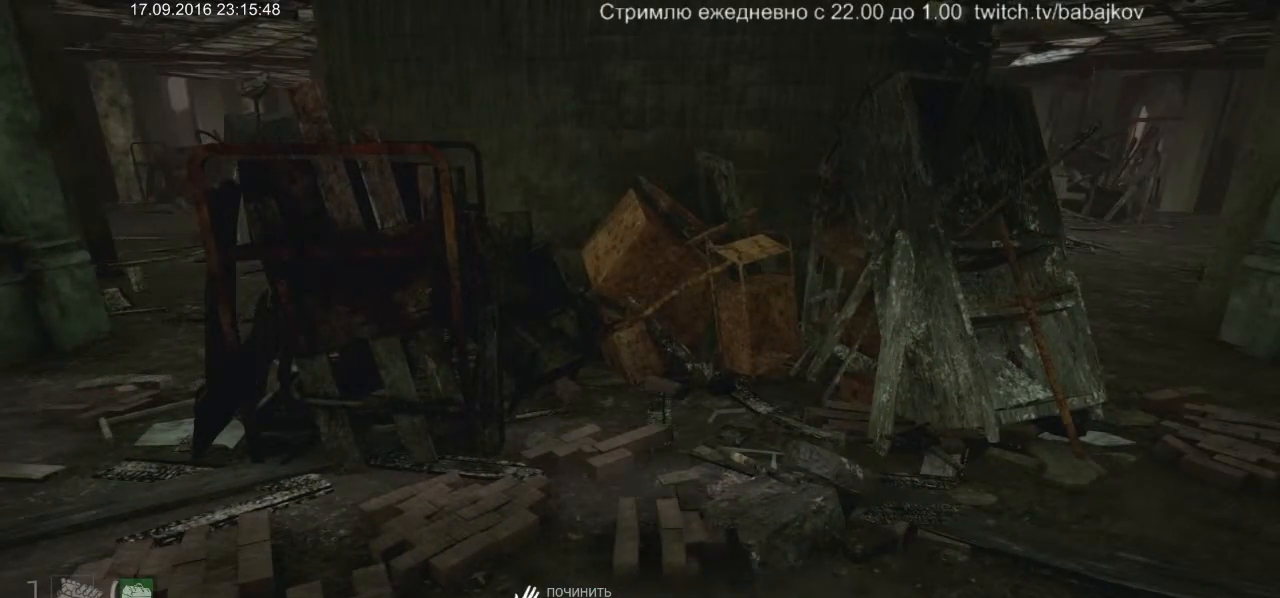
{"keys": [], "mouse": ["left"], "events": []}
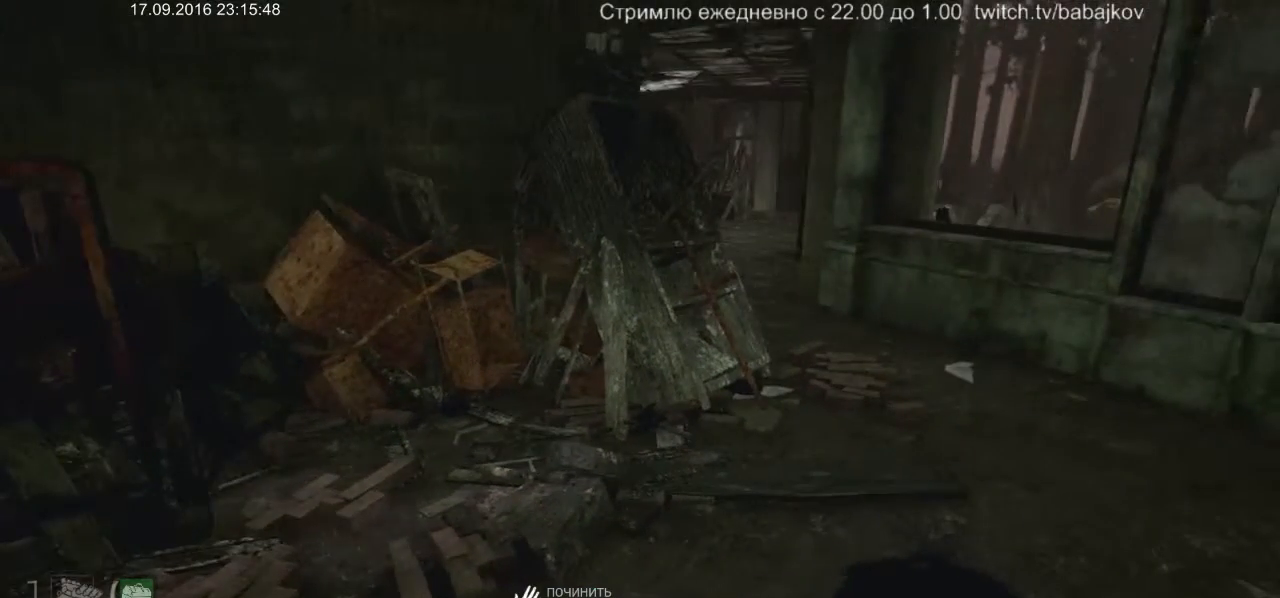
{"keys": [], "mouse": ["left"], "events": []}
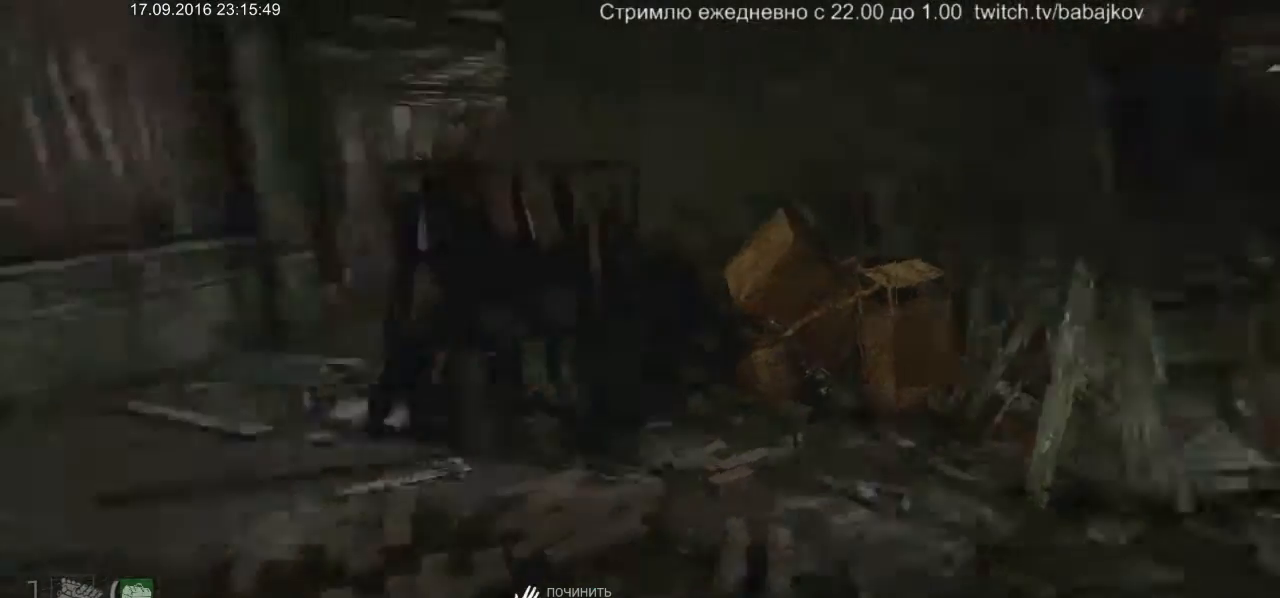
{"keys": [], "mouse": ["left"], "events": []}
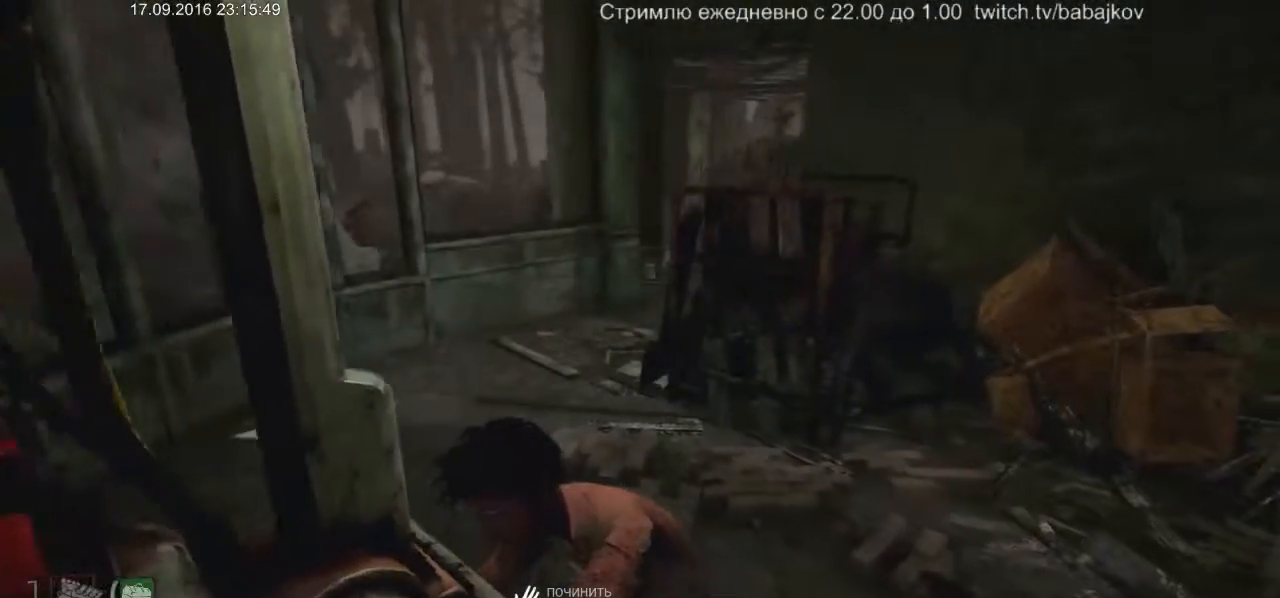
{"keys": [], "mouse": ["left"], "events": []}
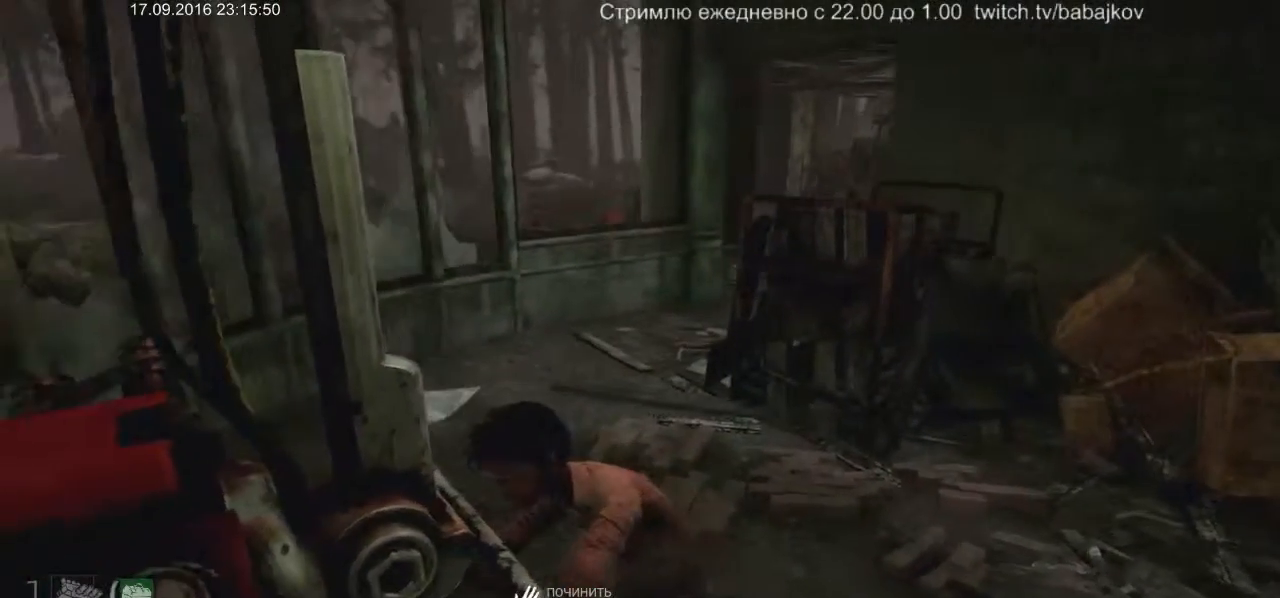
{"keys": [], "mouse": ["left"], "events": []}
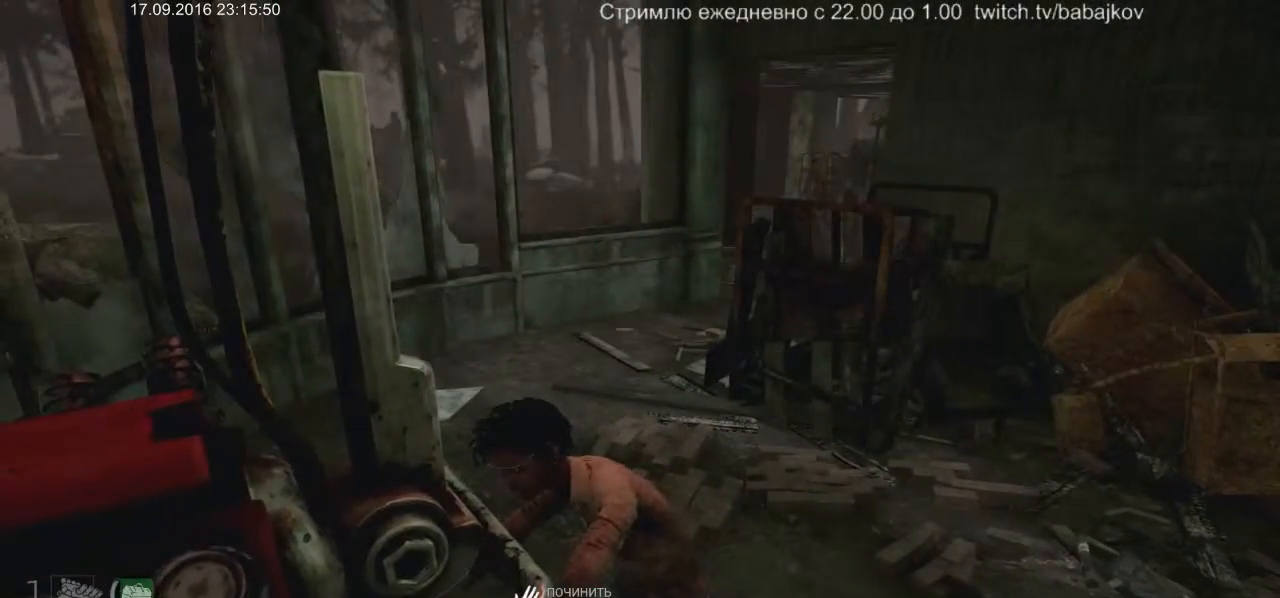
{"keys": [], "mouse": ["left"], "events": []}